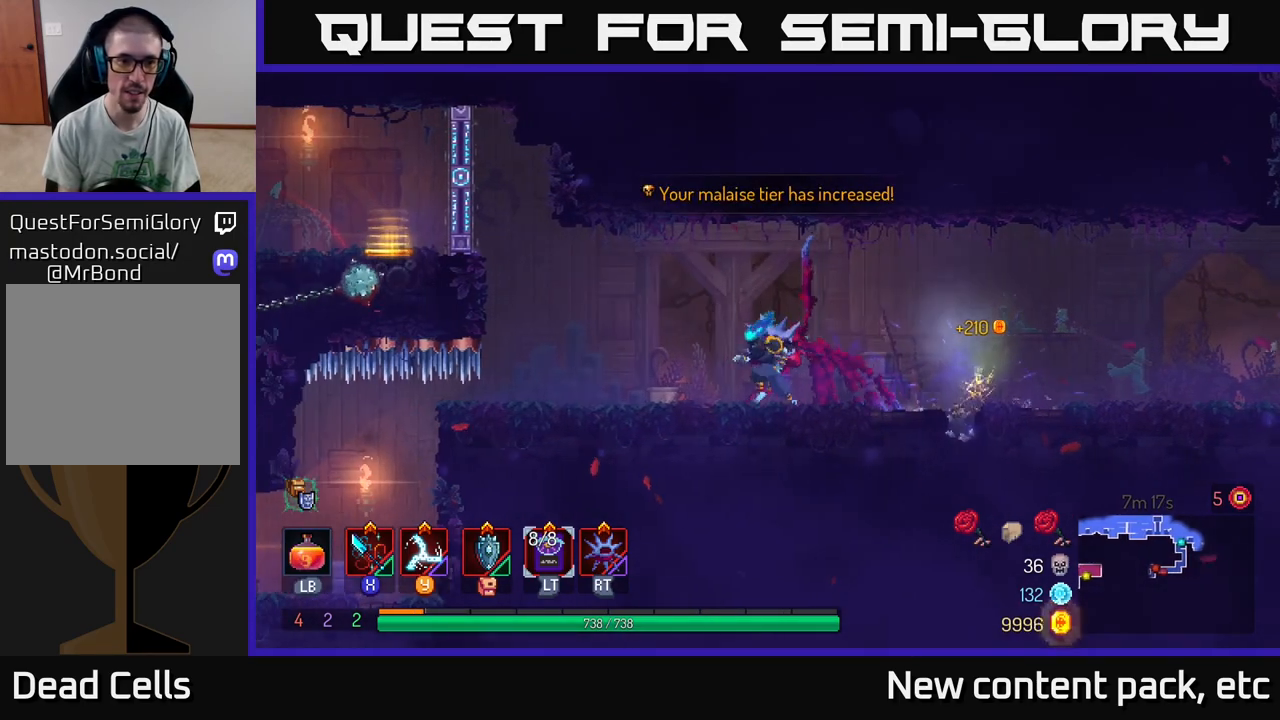
Gameplay with a controller (Xbox layout); each line is a JSON object with the inputs held at the frame after it. "events" lists button and stick changes between this image and that frame as [ms after this image, input, new state], when the widget could be followed in between. Not read: L3 R3.
{"buttons": [], "left_stick": "left", "right_stick": "center", "events": [[150, "left_stick", "center"], [350, "left_stick", "left"]]}
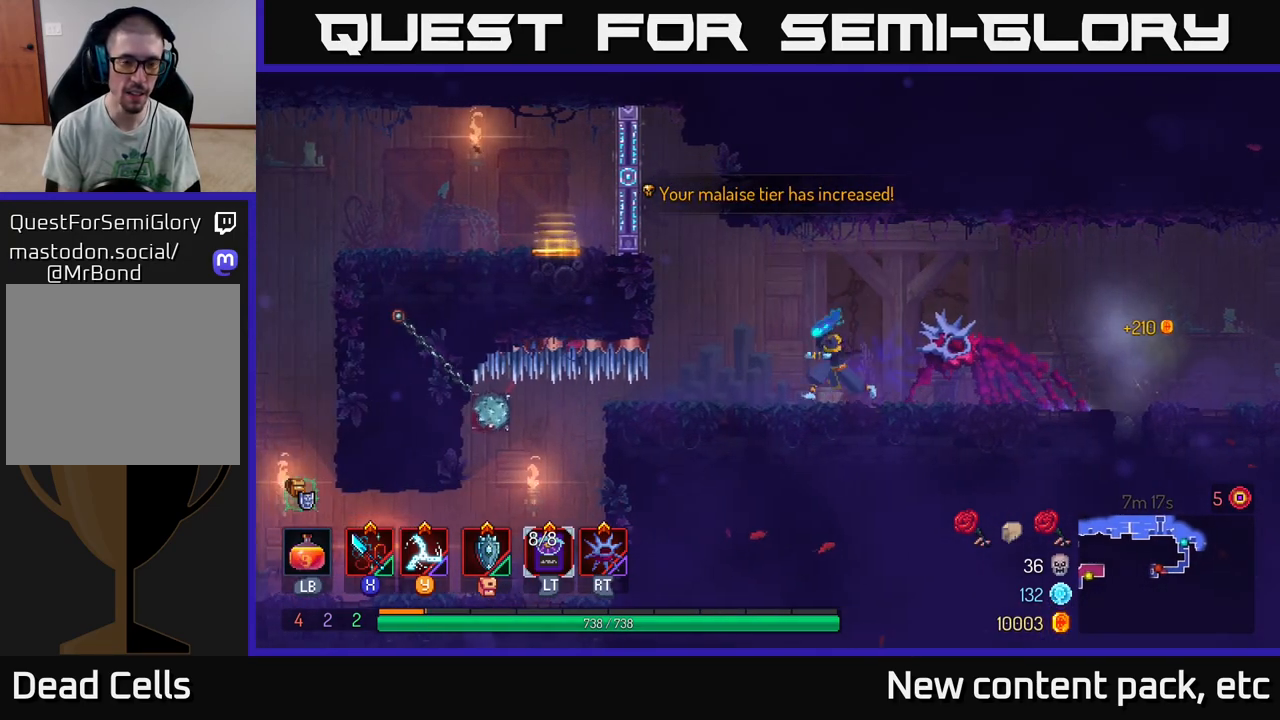
{"buttons": [], "left_stick": "center", "right_stick": "center", "events": [[50, "left_stick", "center"]]}
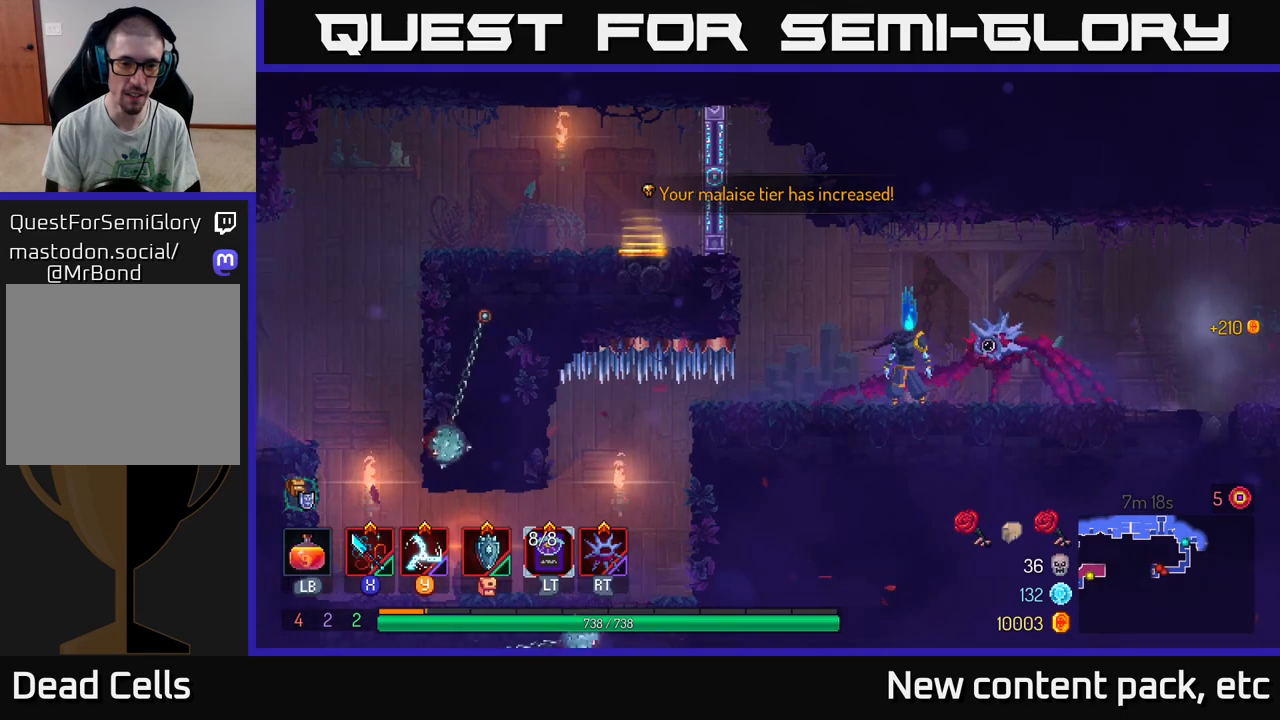
{"buttons": ["B"], "left_stick": "left", "right_stick": "center", "events": [[100, "left_stick", "left"], [450, "B", "down"]]}
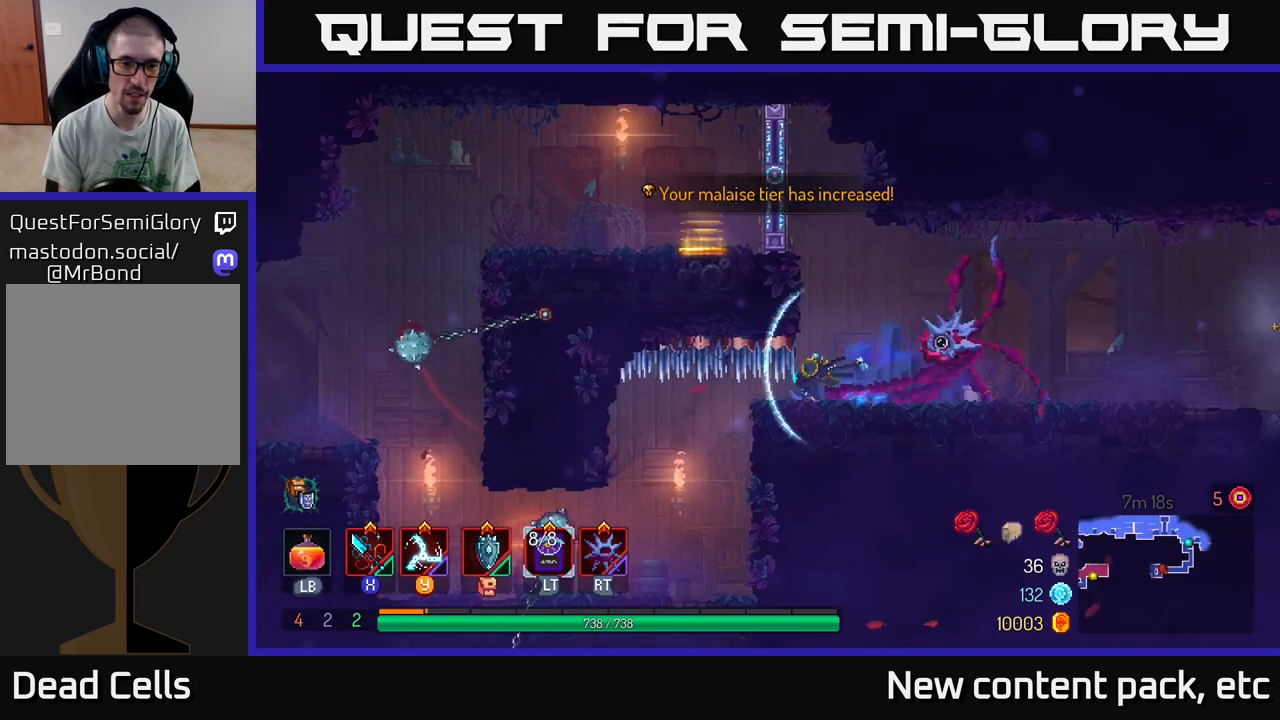
{"buttons": [], "left_stick": "center", "right_stick": "center", "events": [[67, "B", "up"], [350, "left_stick", "center"]]}
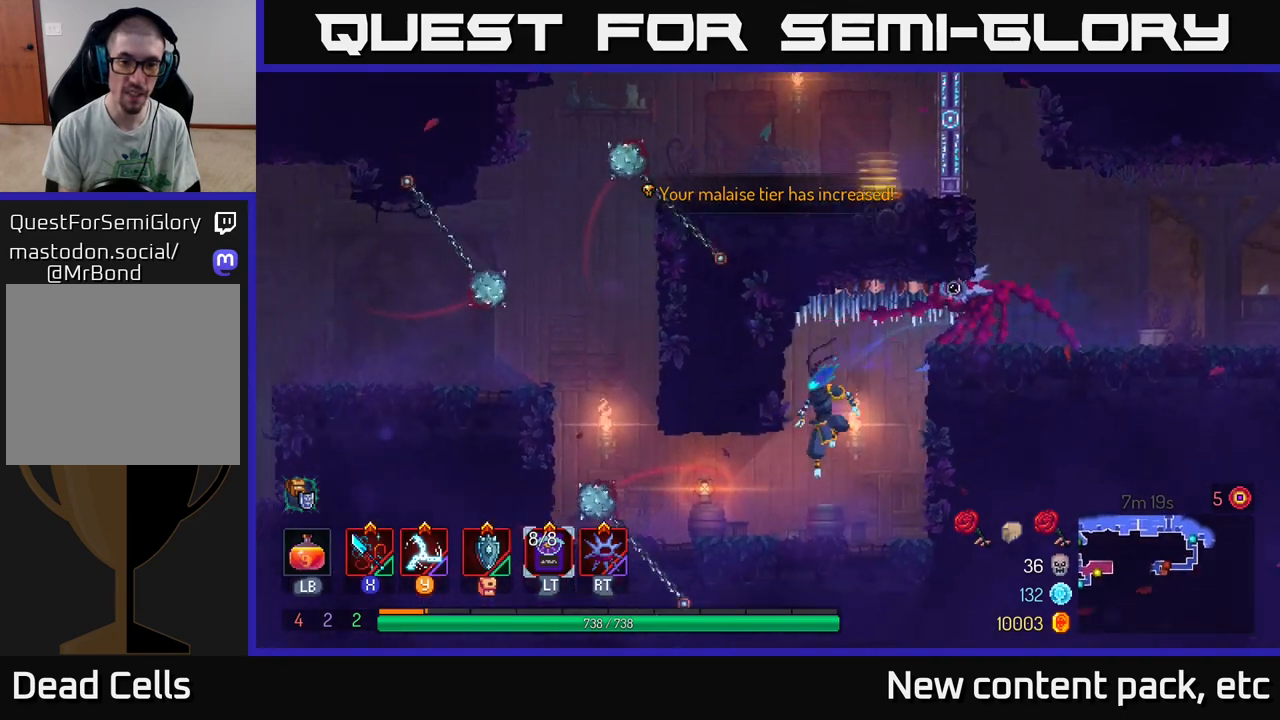
{"buttons": [], "left_stick": "left", "right_stick": "center", "events": [[183, "left_stick", "left"]]}
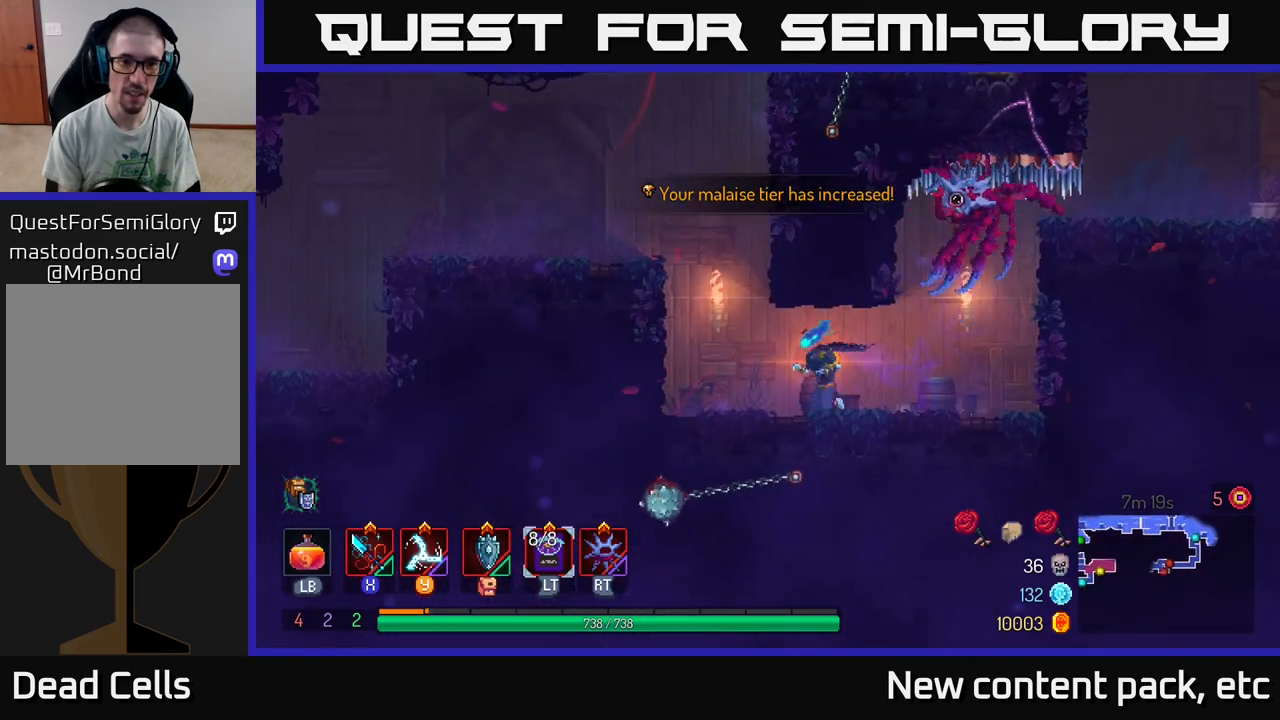
{"buttons": [], "left_stick": "left", "right_stick": "center", "events": [[183, "A", "down"], [300, "A", "up"]]}
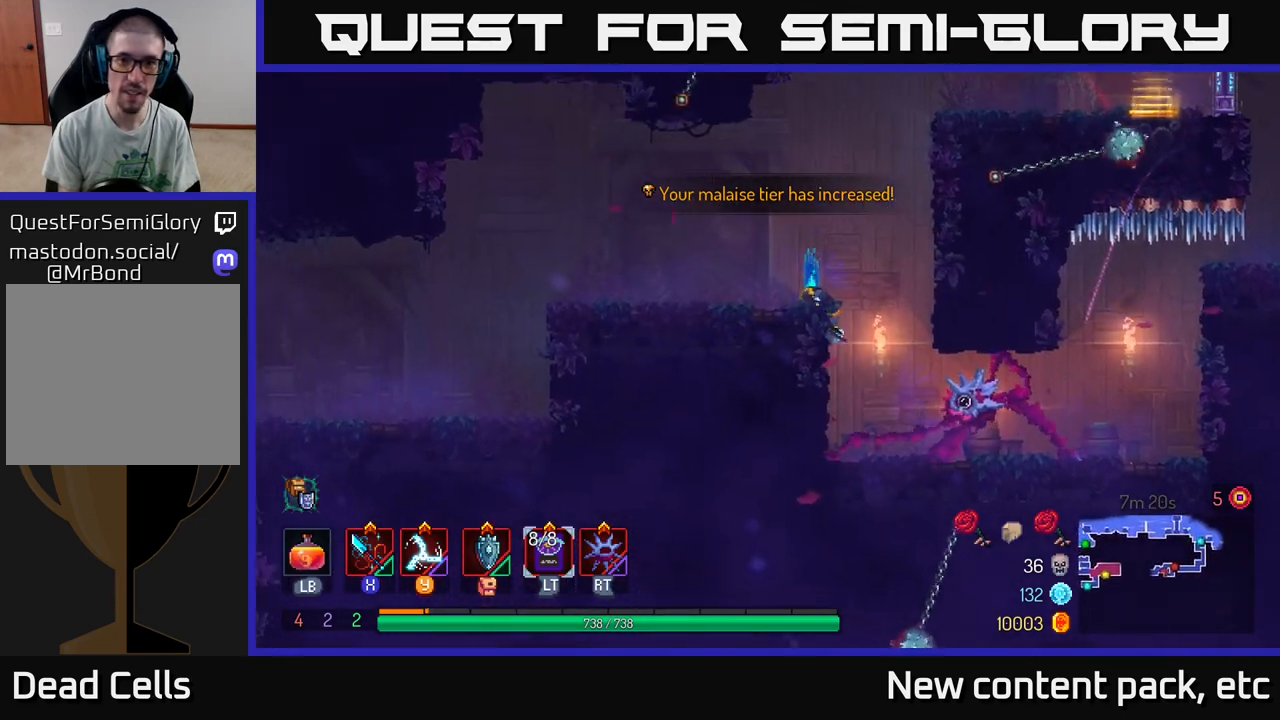
{"buttons": [], "left_stick": "right", "right_stick": "center", "events": [[167, "left_stick", "center"], [250, "left_stick", "right"], [283, "A", "down"], [417, "A", "up"]]}
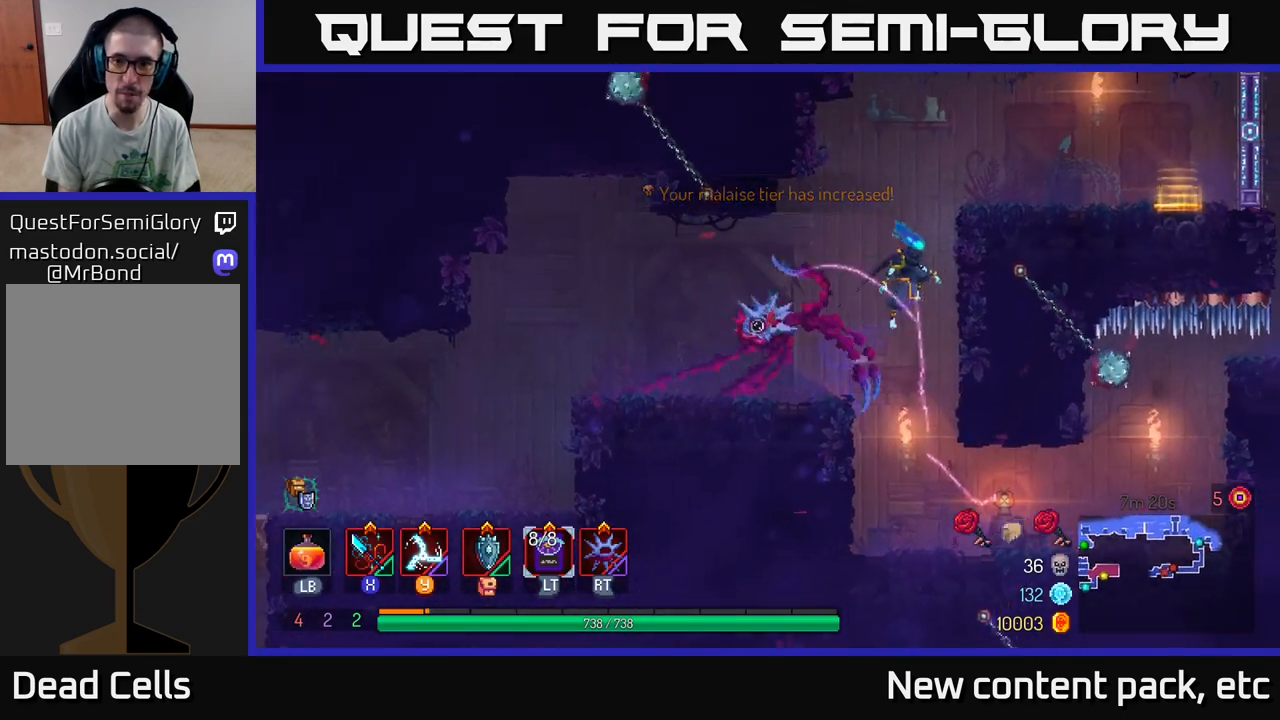
{"buttons": [], "left_stick": "right", "right_stick": "center", "events": [[83, "A", "down"], [267, "A", "up"]]}
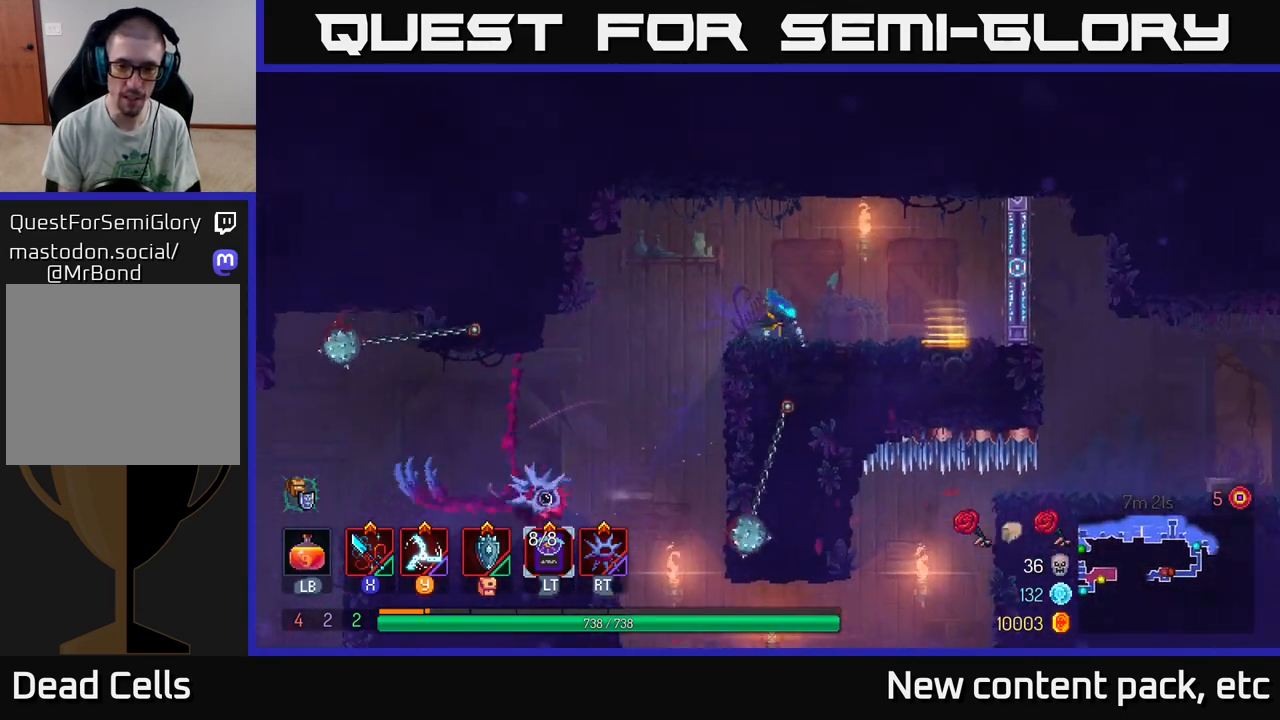
{"buttons": [], "left_stick": "right", "right_stick": "down-left", "events": [[450, "right_stick", "down-left"]]}
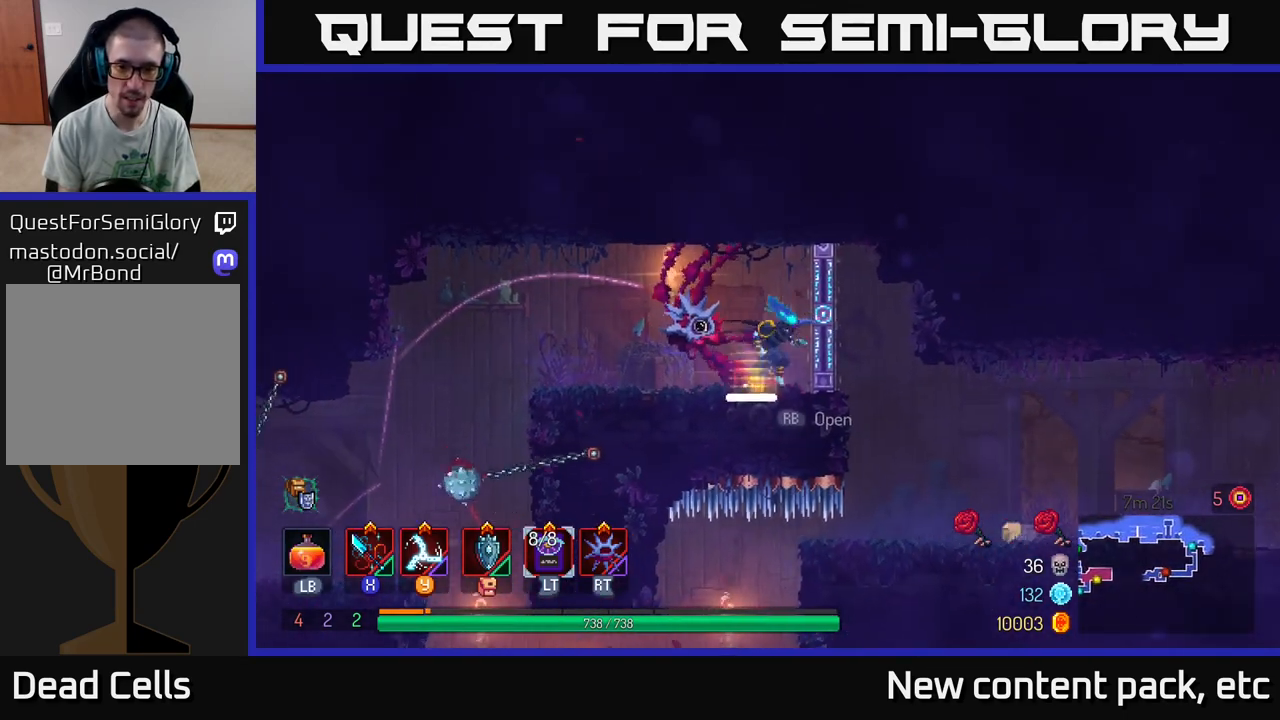
{"buttons": [], "left_stick": "right", "right_stick": "center", "events": [[283, "right_stick", "center"]]}
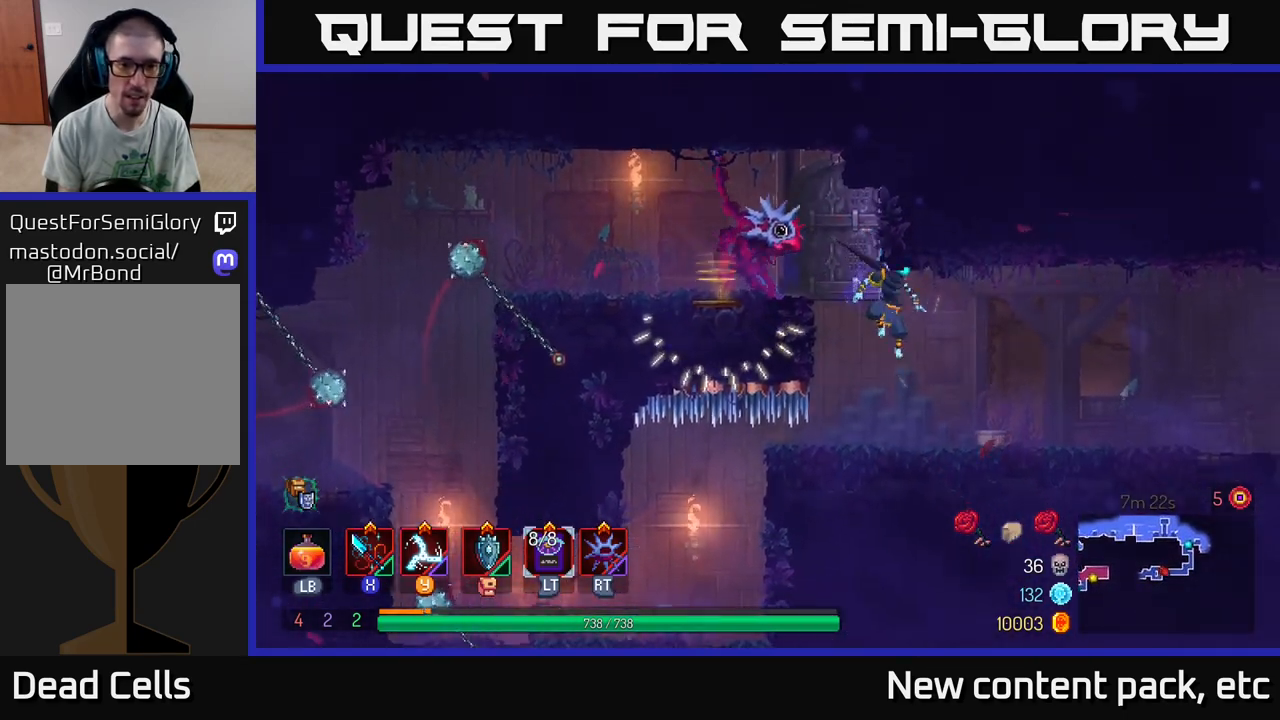
{"buttons": [], "left_stick": "left", "right_stick": "center", "events": [[117, "left_stick", "center"], [233, "left_stick", "left"]]}
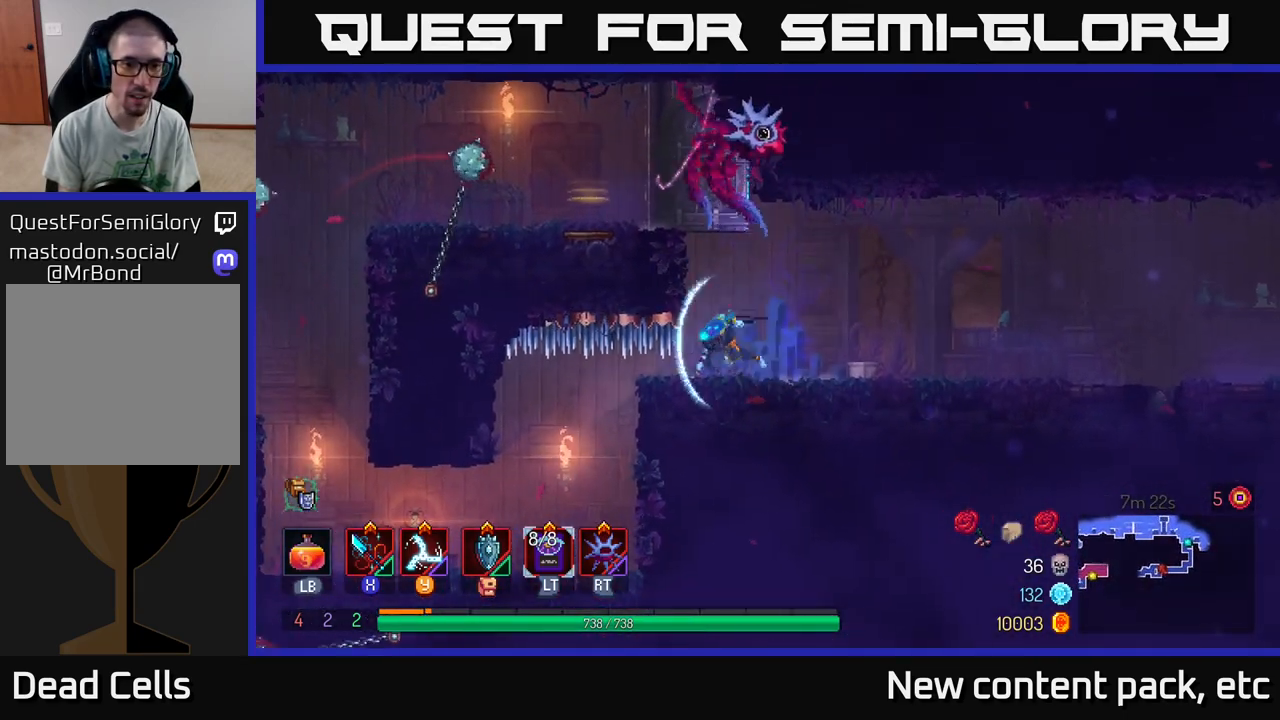
{"buttons": [], "left_stick": "center", "right_stick": "center", "events": [[17, "B", "down"], [133, "B", "up"], [400, "left_stick", "center"]]}
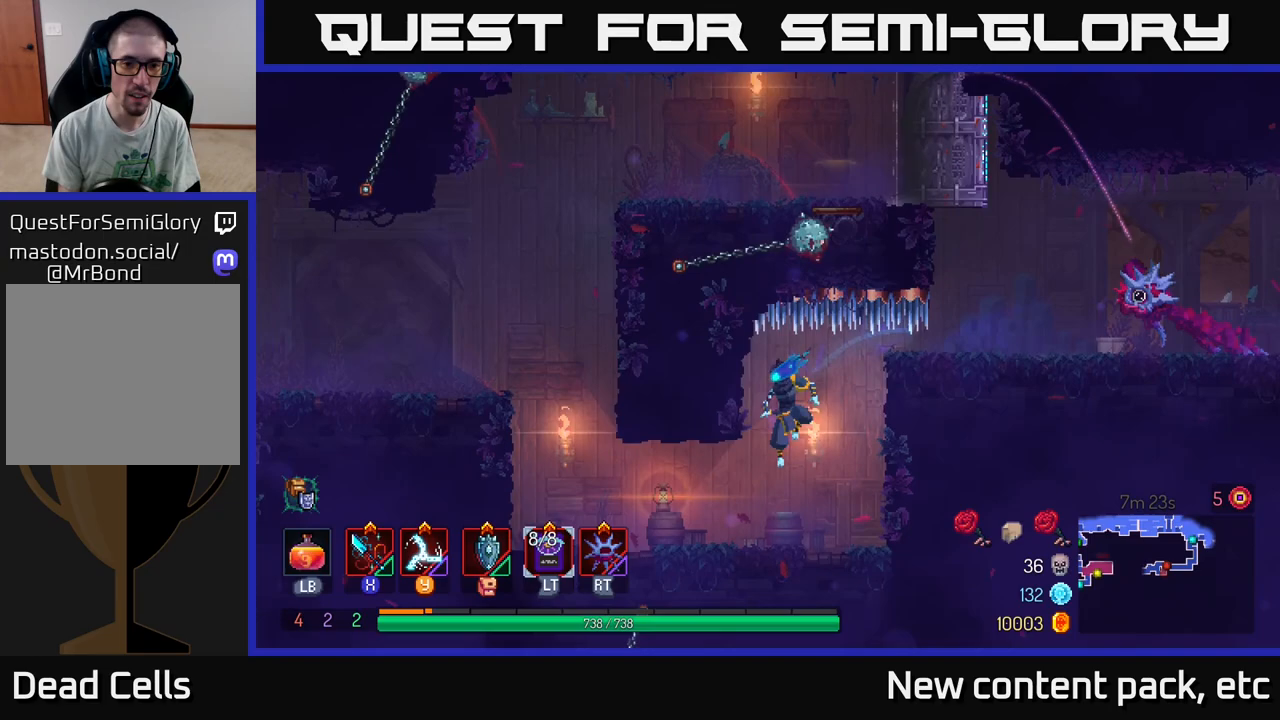
{"buttons": [], "left_stick": "left", "right_stick": "center", "events": [[133, "left_stick", "left"]]}
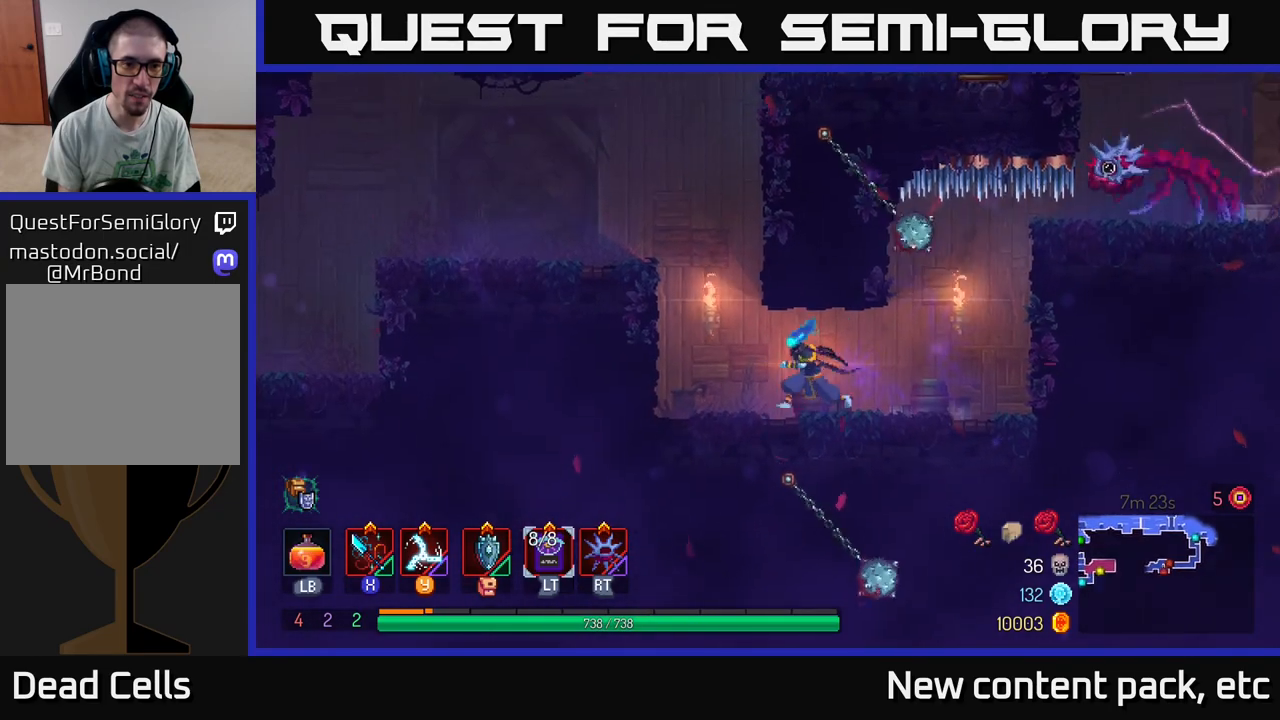
{"buttons": [], "left_stick": "left", "right_stick": "center", "events": [[150, "A", "down"], [250, "A", "up"], [300, "A", "down"], [450, "A", "up"]]}
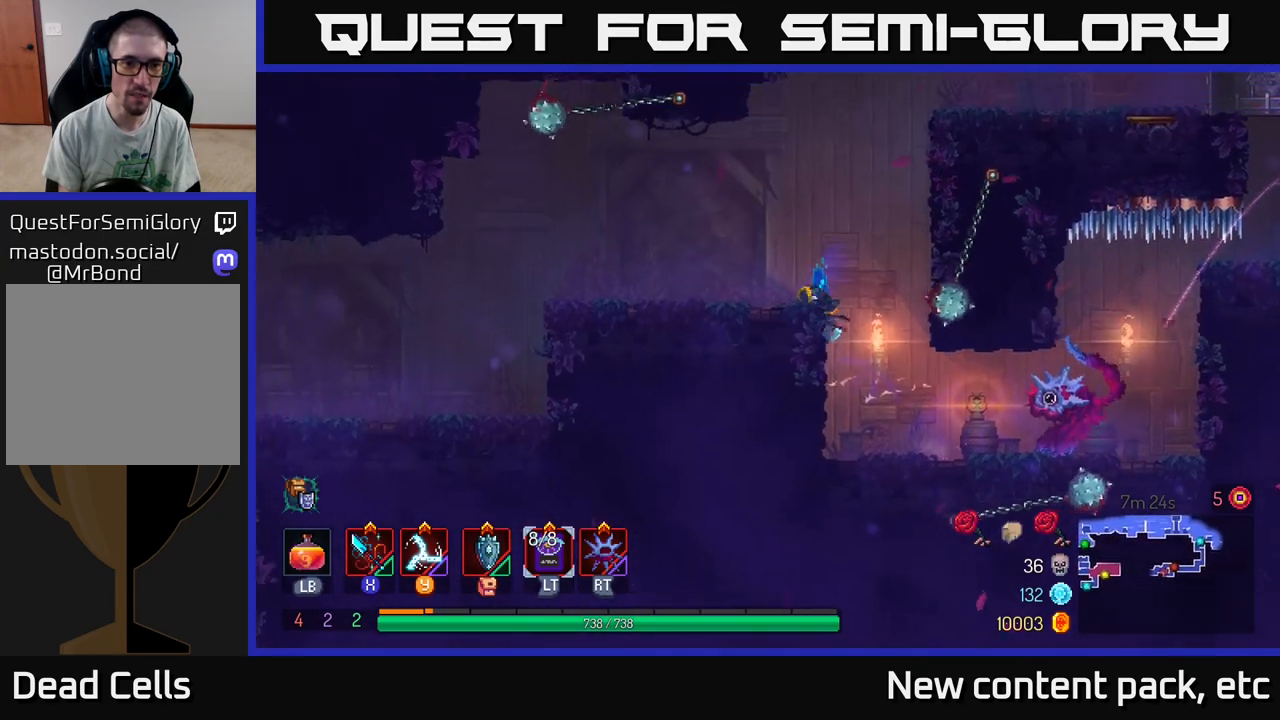
{"buttons": ["B"], "left_stick": "left", "right_stick": "center", "events": [[350, "B", "down"]]}
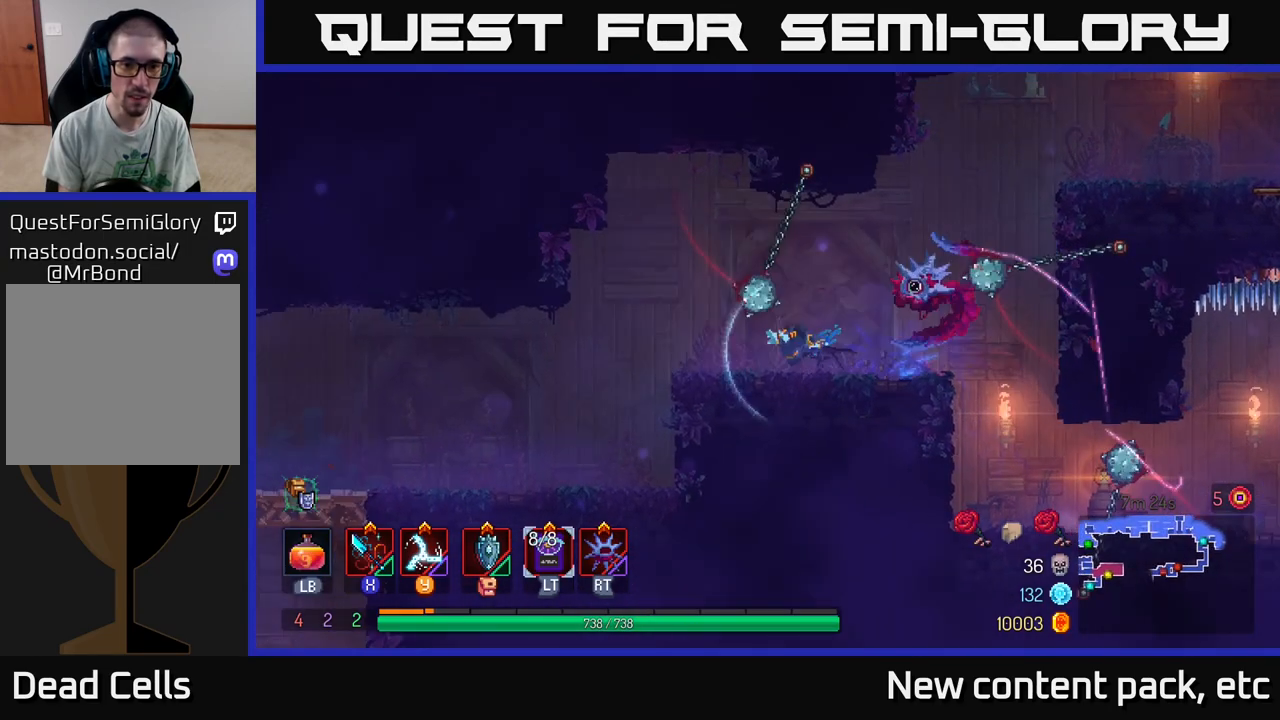
{"buttons": [], "left_stick": "left", "right_stick": "center", "events": [[17, "B", "up"]]}
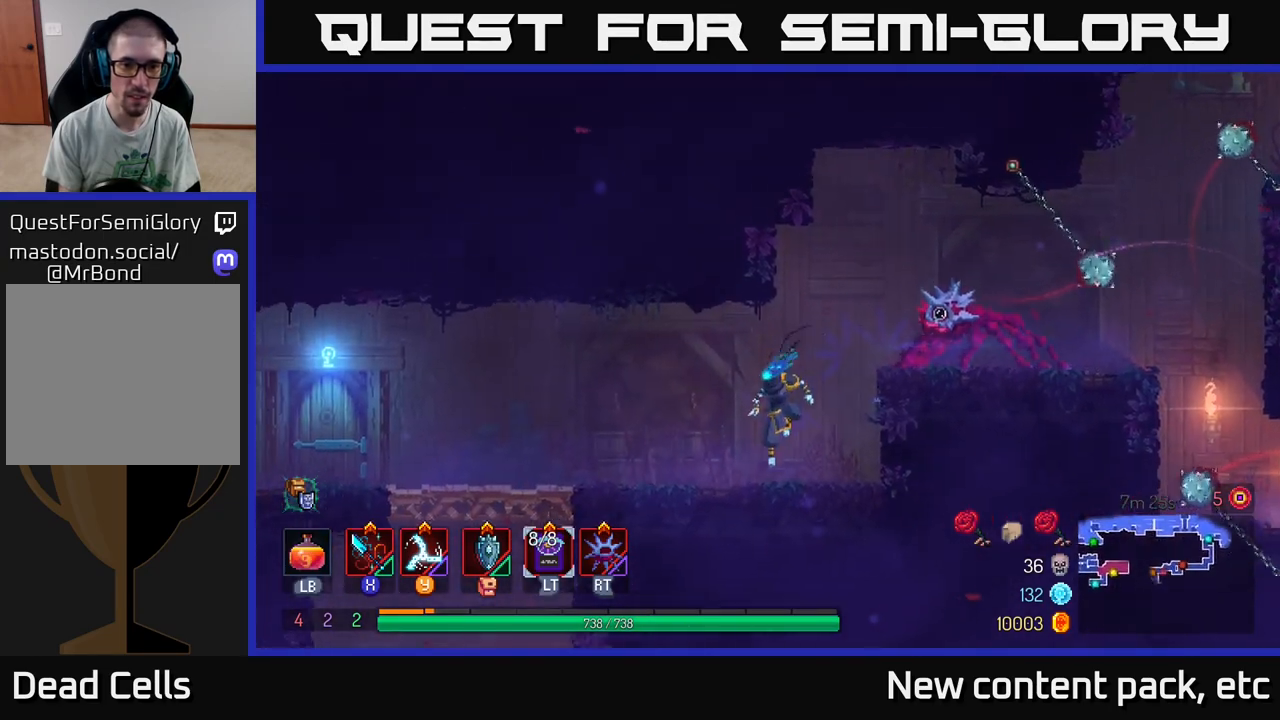
{"buttons": [], "left_stick": "left", "right_stick": "center", "events": [[17, "right_stick", "down-left"], [183, "right_stick", "left"], [483, "right_stick", "center"]]}
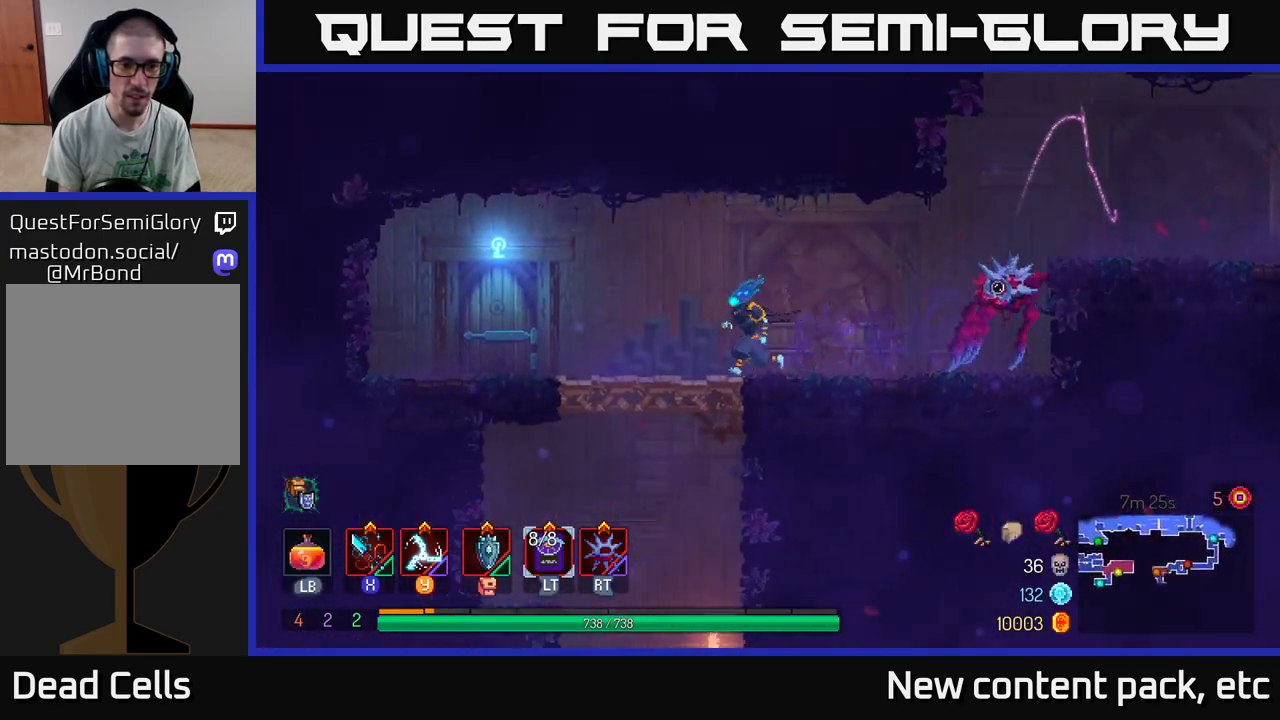
{"buttons": [], "left_stick": "left", "right_stick": "center", "events": [[217, "B", "down"], [317, "B", "up"]]}
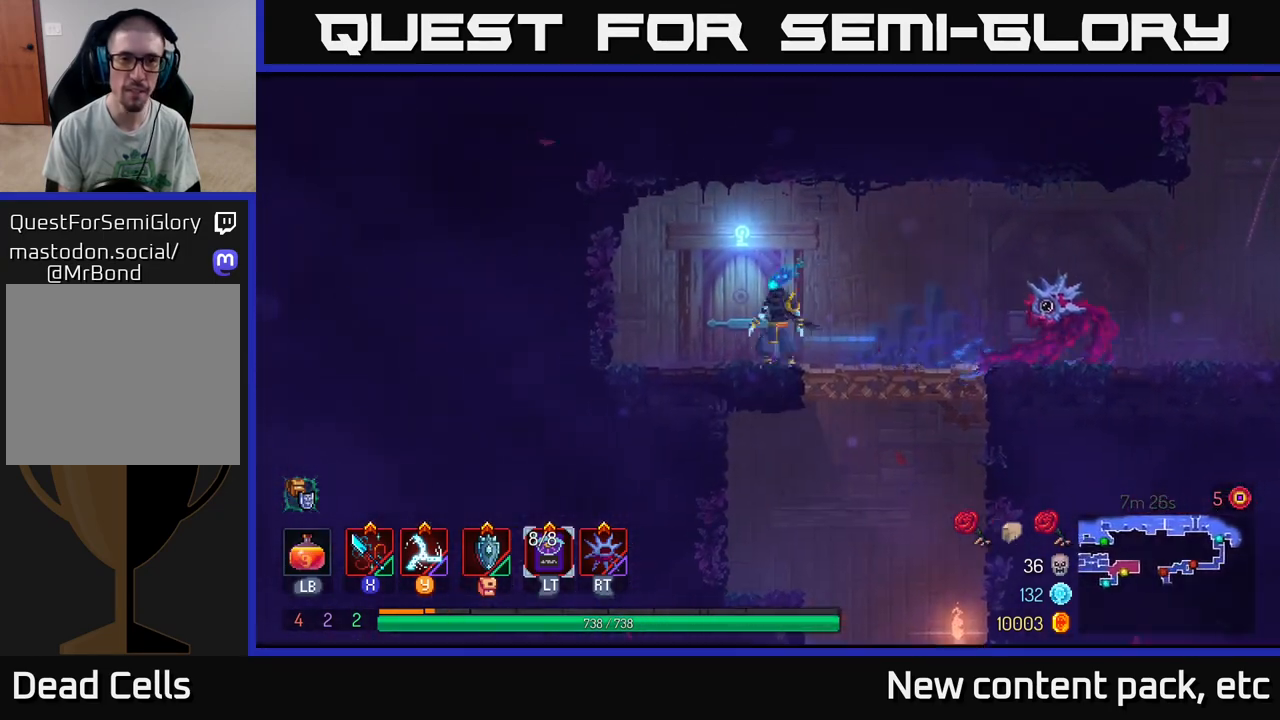
{"buttons": [], "left_stick": "center", "right_stick": "center", "events": [[17, "R1", "down"], [83, "left_stick", "right"], [100, "R1", "up"], [167, "R1", "down"], [250, "R1", "up"], [250, "left_stick", "center"]]}
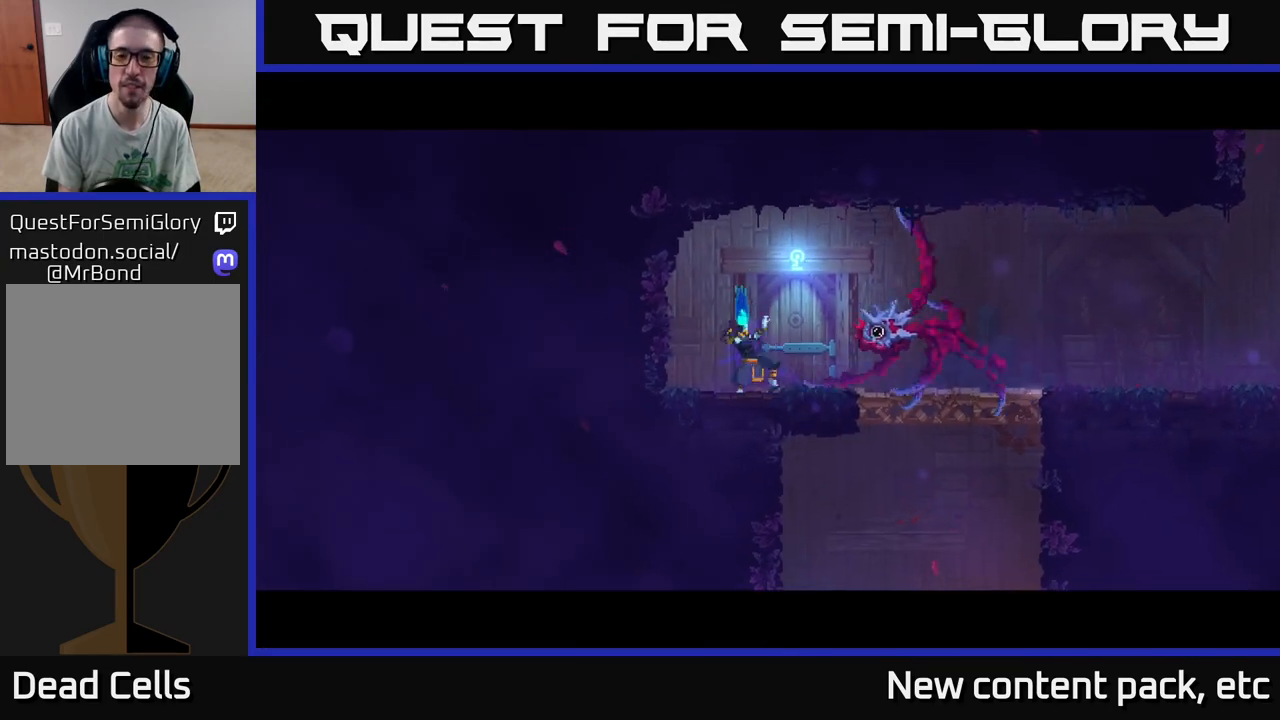
{"buttons": [], "left_stick": "center", "right_stick": "center", "events": []}
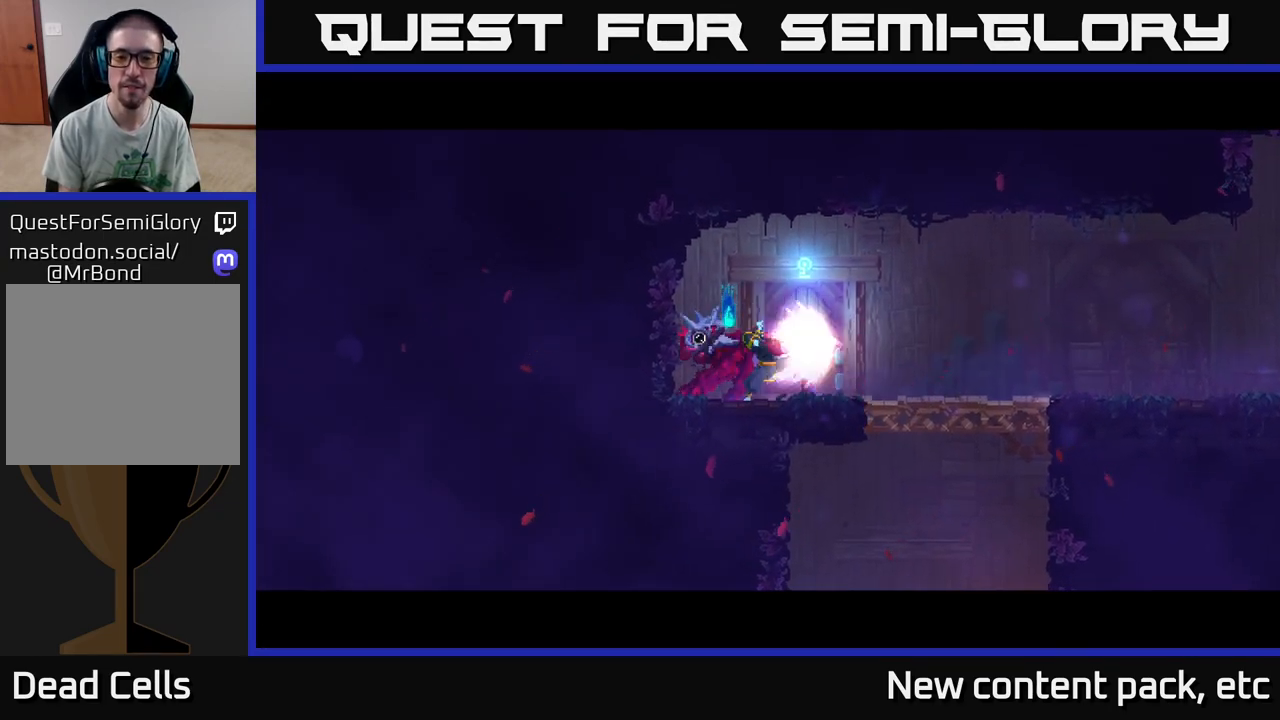
{"buttons": [], "left_stick": "center", "right_stick": "center", "events": []}
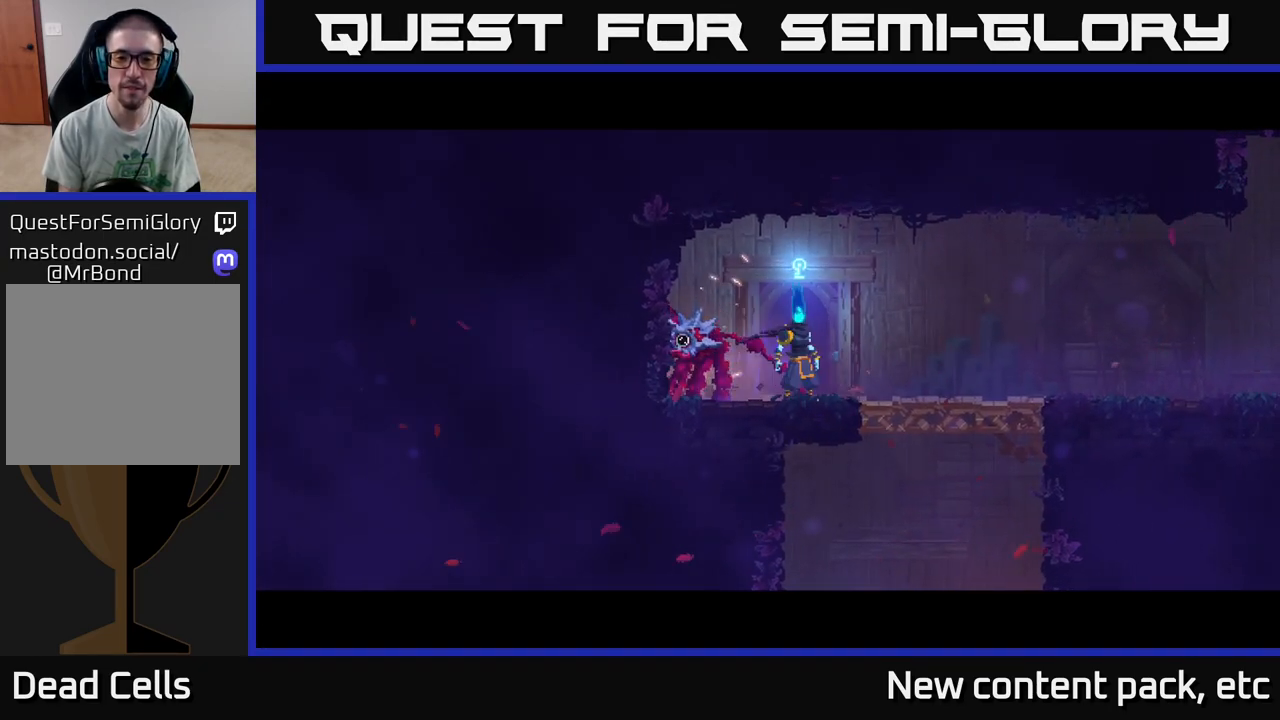
{"buttons": [], "left_stick": "center", "right_stick": "center", "events": []}
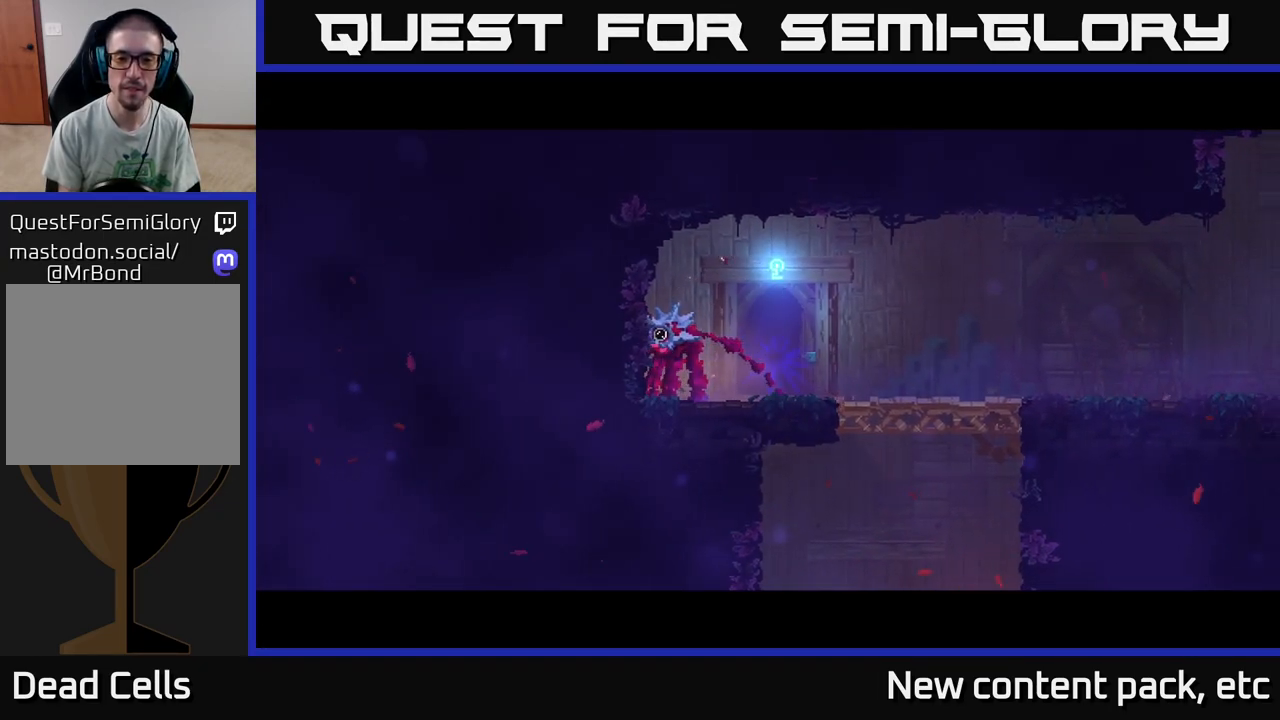
{"buttons": [], "left_stick": "center", "right_stick": "center", "events": []}
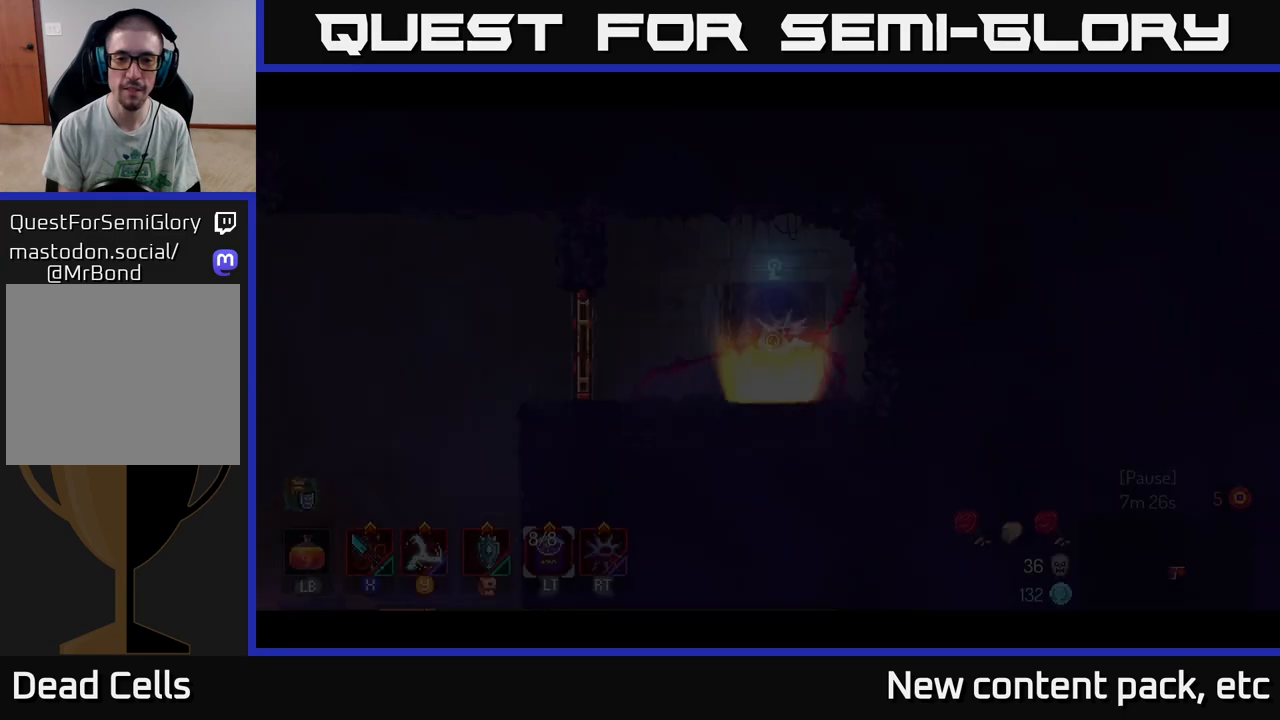
{"buttons": [], "left_stick": "left", "right_stick": "center", "events": [[467, "left_stick", "left"]]}
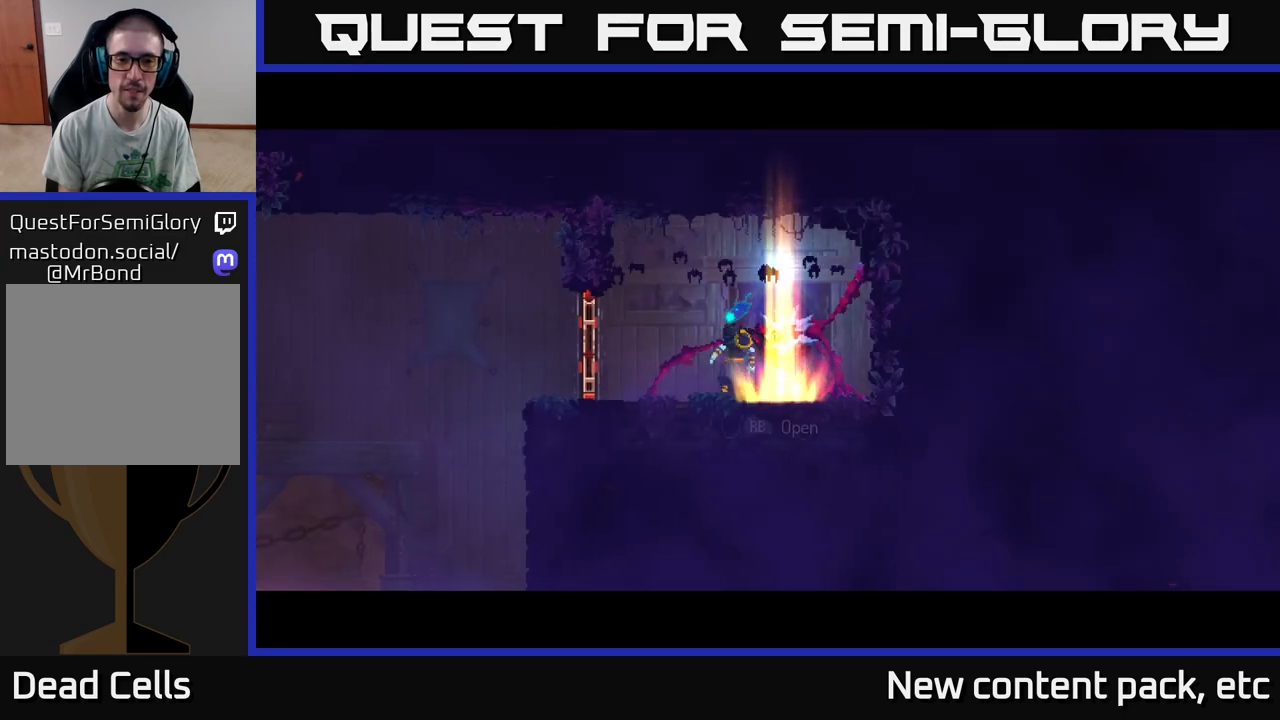
{"buttons": [], "left_stick": "left", "right_stick": "down", "events": [[133, "B", "down"], [233, "B", "up"], [367, "right_stick", "down"]]}
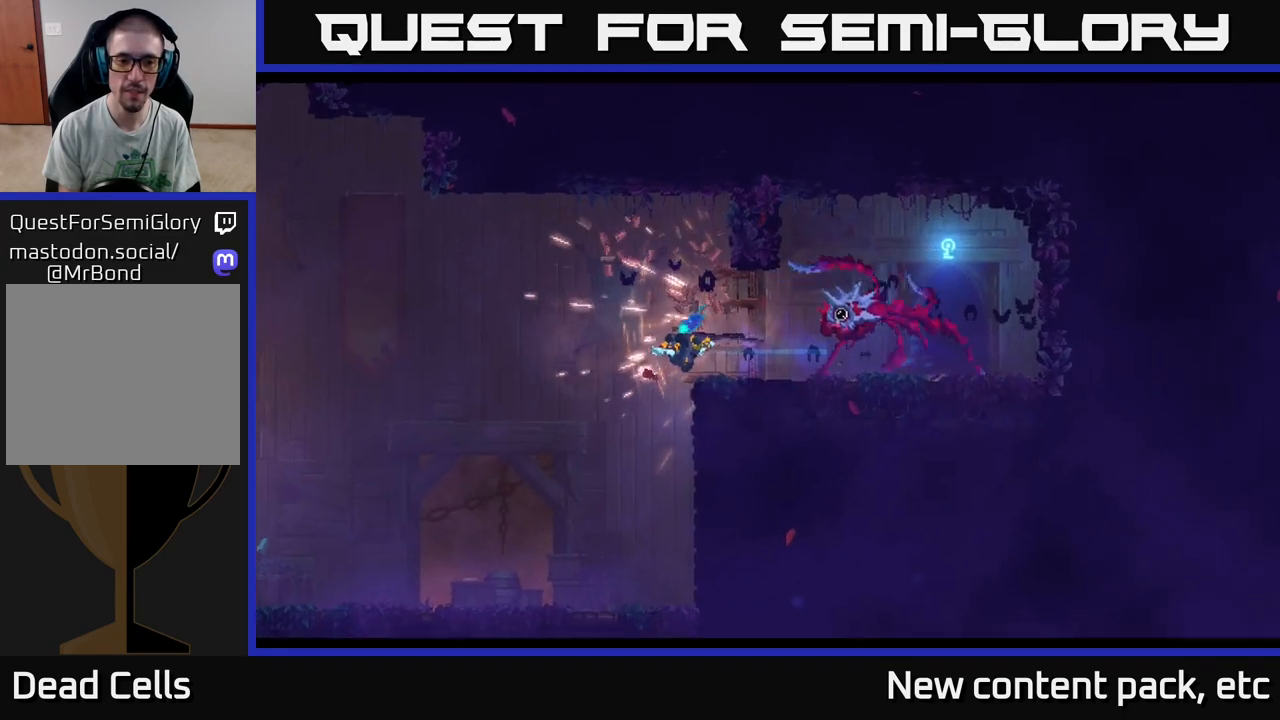
{"buttons": [], "left_stick": "left", "right_stick": "center", "events": [[100, "right_stick", "center"]]}
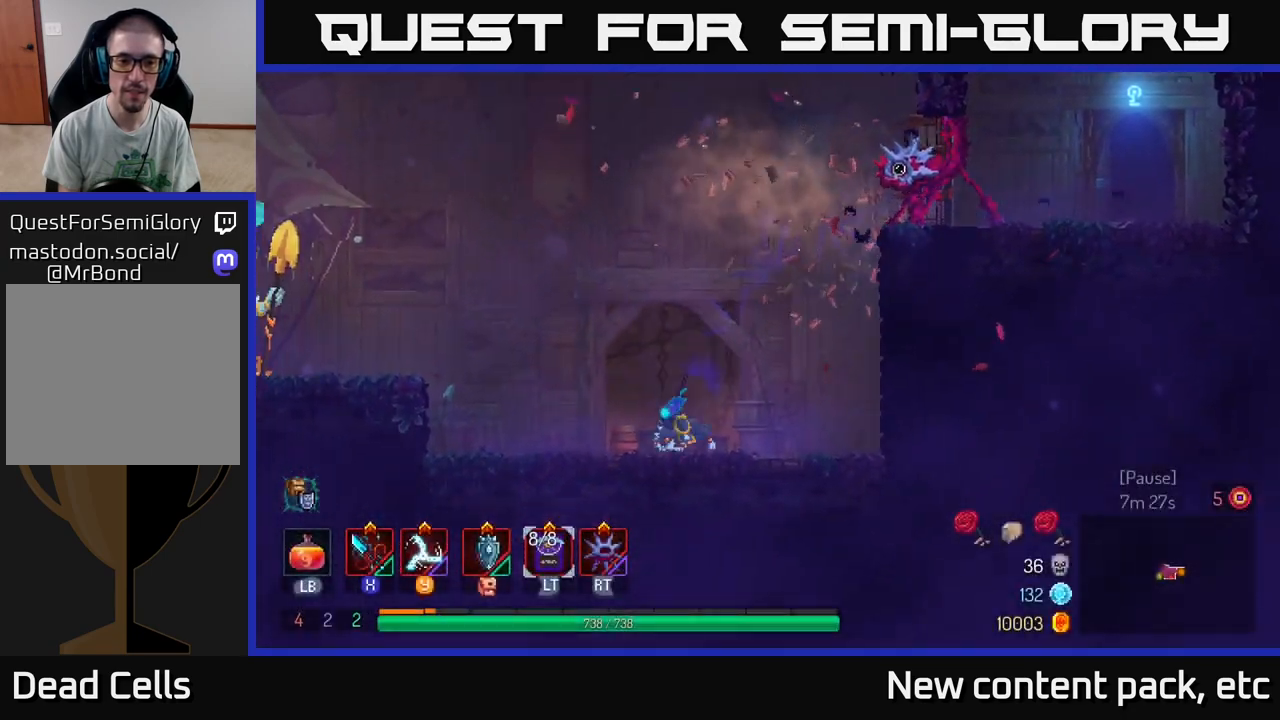
{"buttons": ["A"], "left_stick": "left", "right_stick": "center", "events": [[183, "A", "down"], [283, "A", "up"], [417, "A", "down"]]}
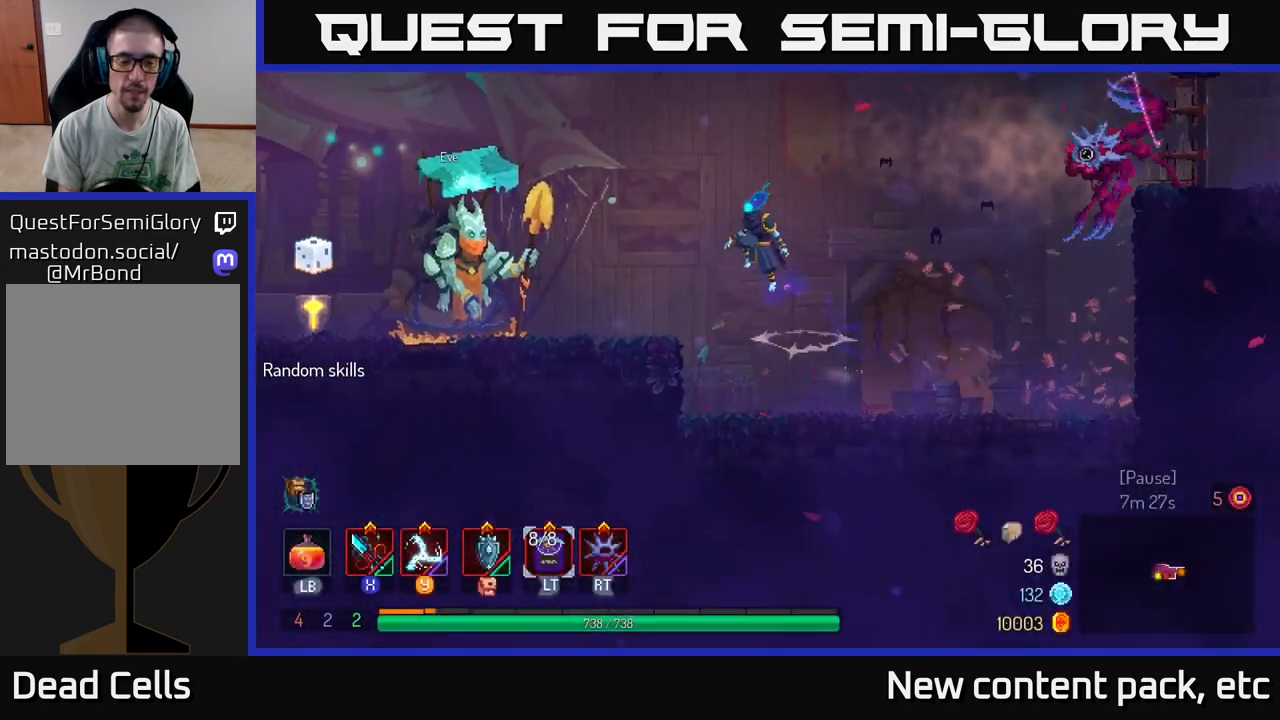
{"buttons": [], "left_stick": "left", "right_stick": "center", "events": [[50, "A", "up"], [250, "B", "down"], [367, "B", "up"]]}
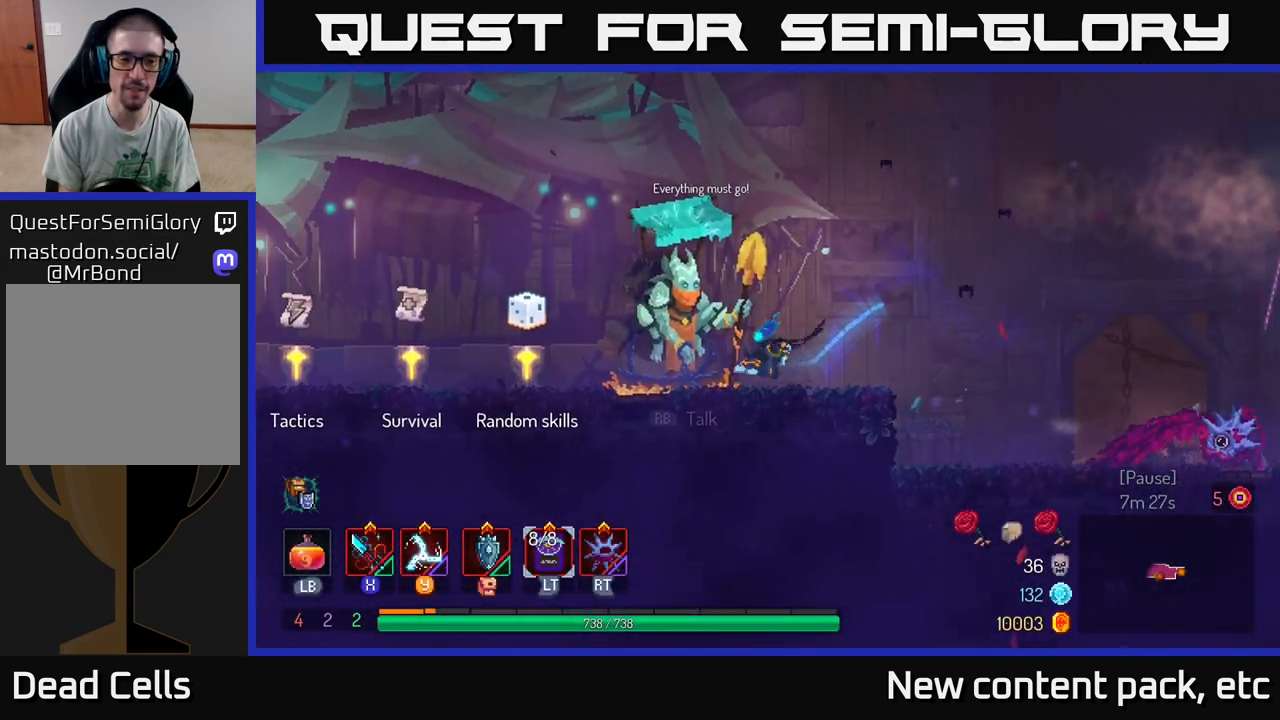
{"buttons": [], "left_stick": "left", "right_stick": "center", "events": []}